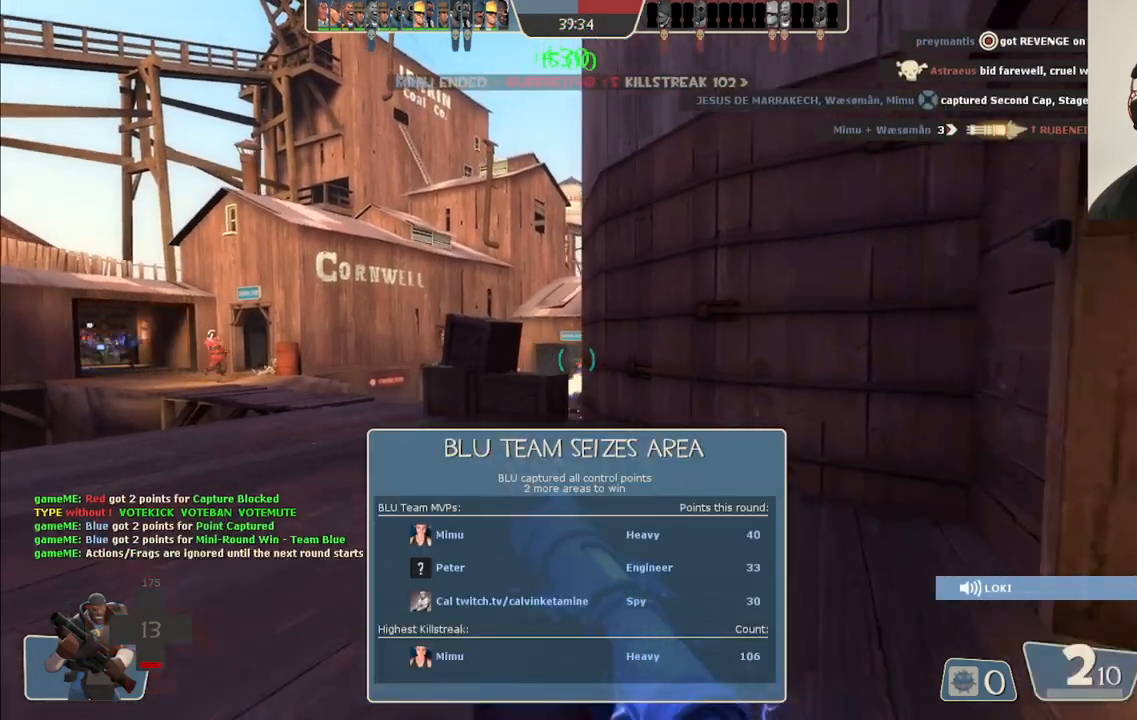
Gameplay with a controller (PlayStation layout); each line is a JSON object with the inputs held at the frame after it (dt_ms = milliseconds from this image to that frame). "events" lists button and stick changes between this image and that frame as [ms after this image, input, new state], when the widget could be followed in between.
{"dt_ms": 500, "buttons": [], "left_stick": "up", "right_stick": "center", "events": [[383, "R2", "down"], [500, "R2", "up"]]}
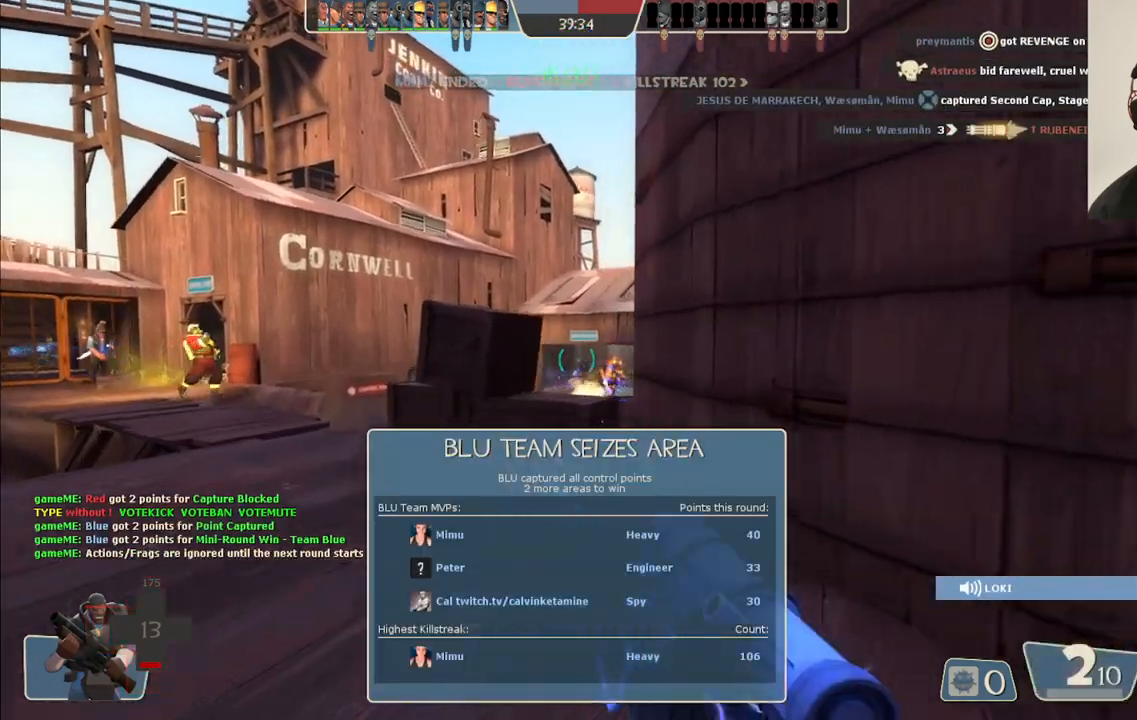
{"dt_ms": 500, "buttons": ["R2"], "left_stick": "center", "right_stick": "center", "events": [[83, "R2", "down"], [100, "left_stick", "center"], [167, "R2", "up"], [267, "R2", "down"], [350, "R2", "up"], [450, "R2", "down"]]}
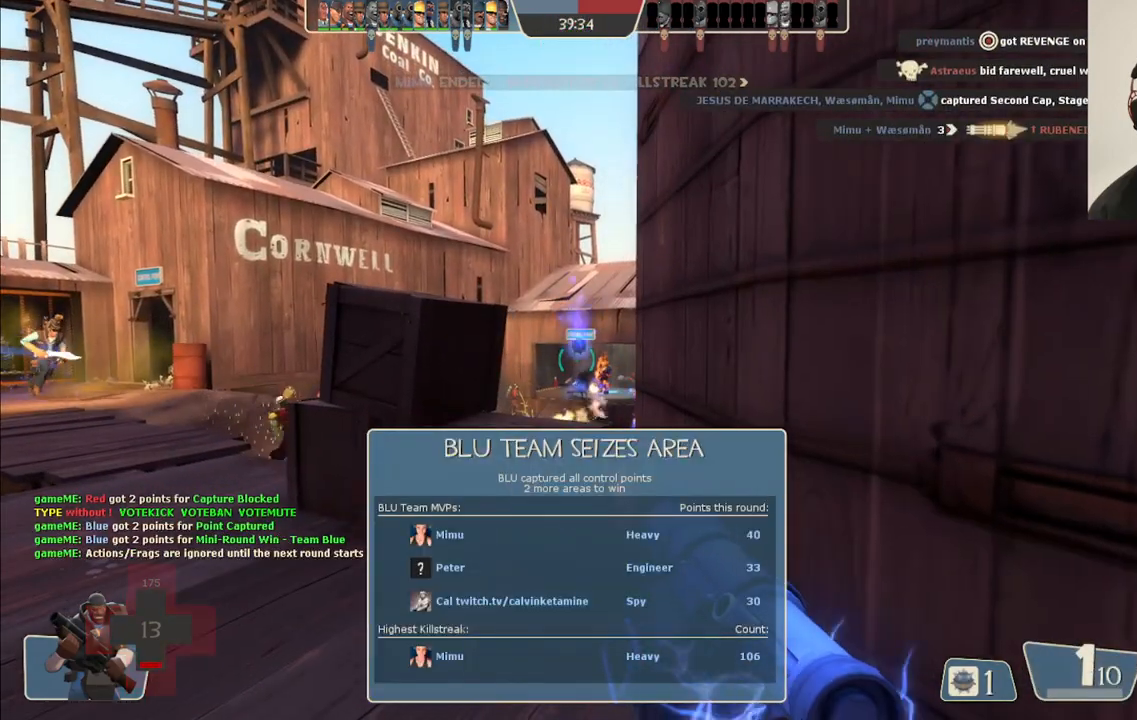
{"dt_ms": 500, "buttons": ["R2"], "left_stick": "center", "right_stick": "center"}
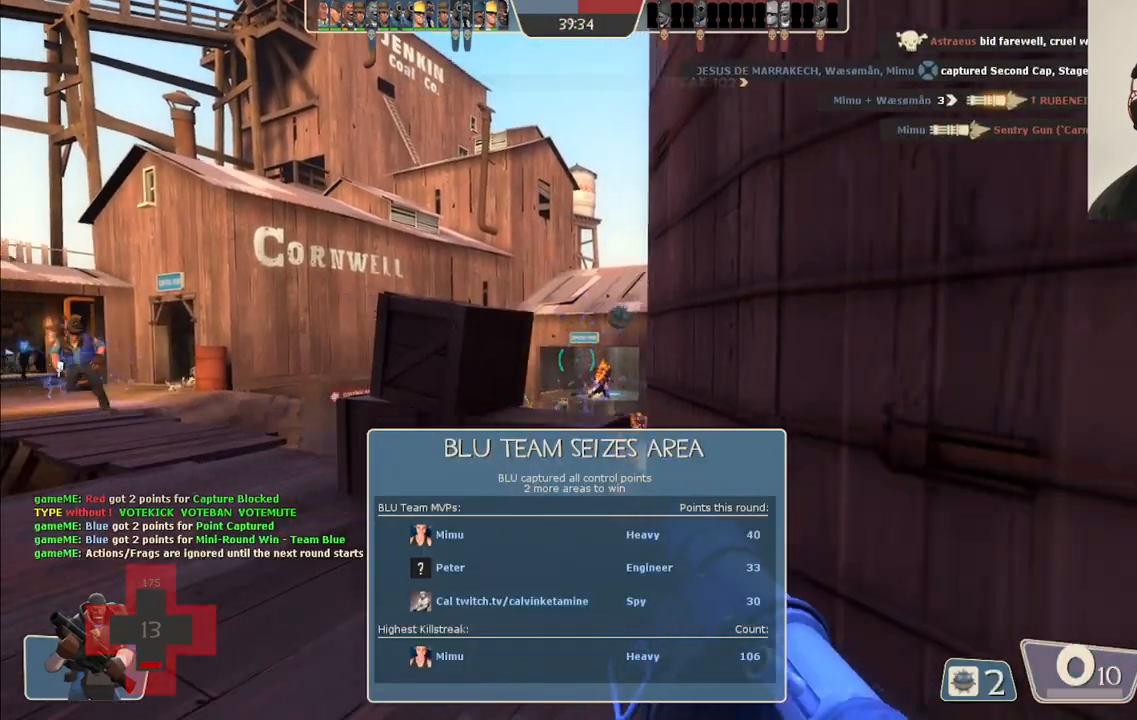
{"dt_ms": 500, "buttons": ["L2"], "left_stick": "down", "right_stick": "center", "events": [[17, "R2", "up"], [67, "L2", "down"], [83, "R2", "down"], [167, "R2", "up"], [183, "L2", "up"], [250, "L2", "down"], [250, "R2", "down"], [333, "R2", "up"], [367, "L2", "up"], [400, "R2", "down"], [417, "left_stick", "down"], [433, "L2", "down"], [483, "R2", "up"]]}
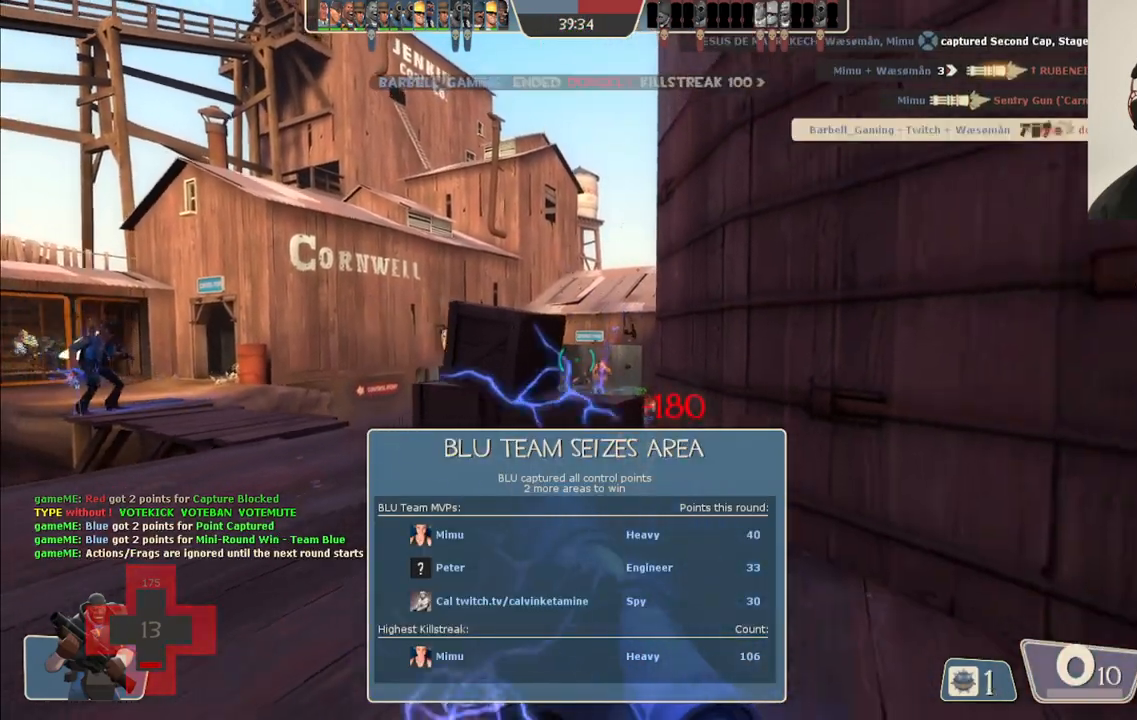
{"dt_ms": 500, "buttons": ["L2"], "left_stick": "up-left", "right_stick": "center", "events": [[17, "L2", "up"], [67, "R2", "down"], [83, "L2", "down"], [100, "L1", "down"], [150, "R2", "up"], [200, "L1", "up"], [200, "L2", "up"], [267, "L1", "down"], [267, "L2", "down"], [300, "left_stick", "left"], [367, "L1", "up"], [400, "L2", "up"], [467, "L2", "down"], [483, "left_stick", "up-left"]]}
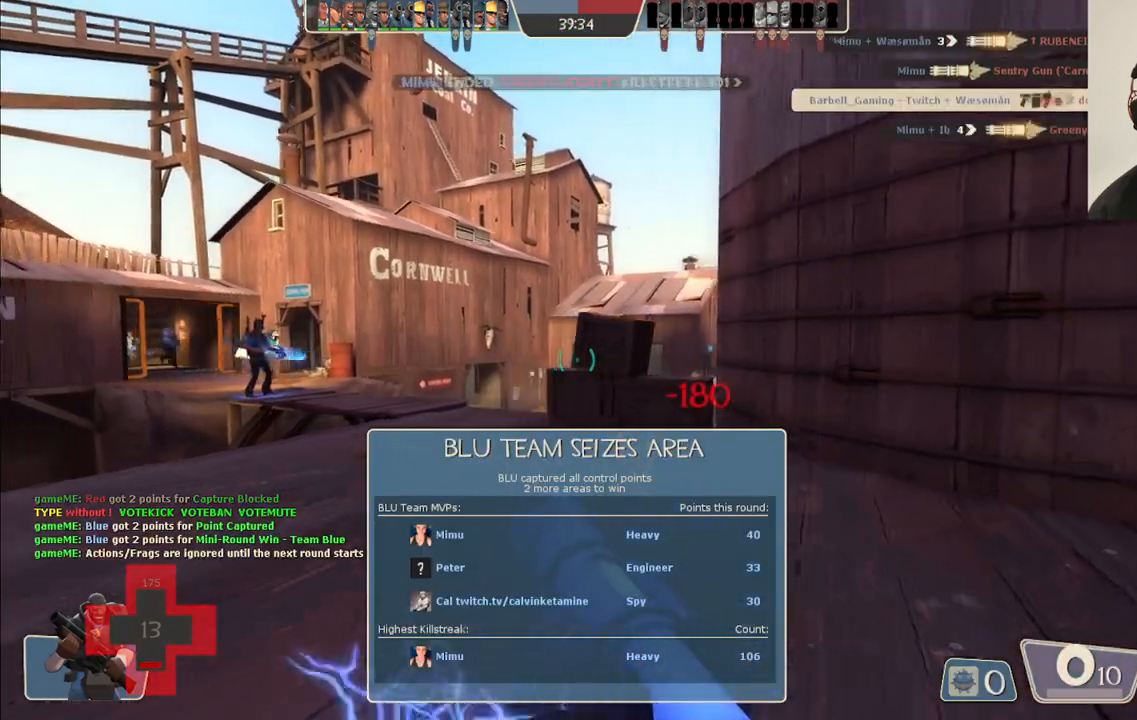
{"dt_ms": 500, "buttons": ["L1", "L2"], "left_stick": "up-left", "right_stick": "center", "events": [[83, "L2", "up"], [117, "right_stick", "up-right"], [167, "L2", "down"], [250, "right_stick", "center"], [383, "L1", "down"]]}
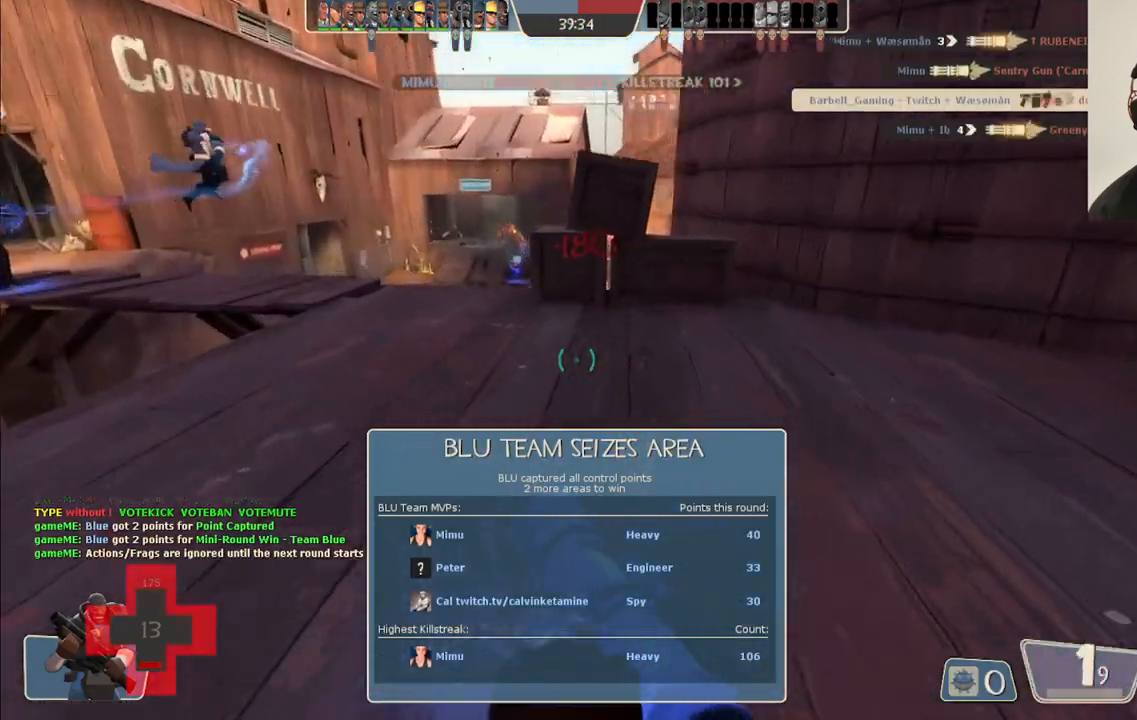
{"dt_ms": 500, "buttons": [], "left_stick": "up-left", "right_stick": "center", "events": [[33, "L1", "up"], [50, "L2", "up"]]}
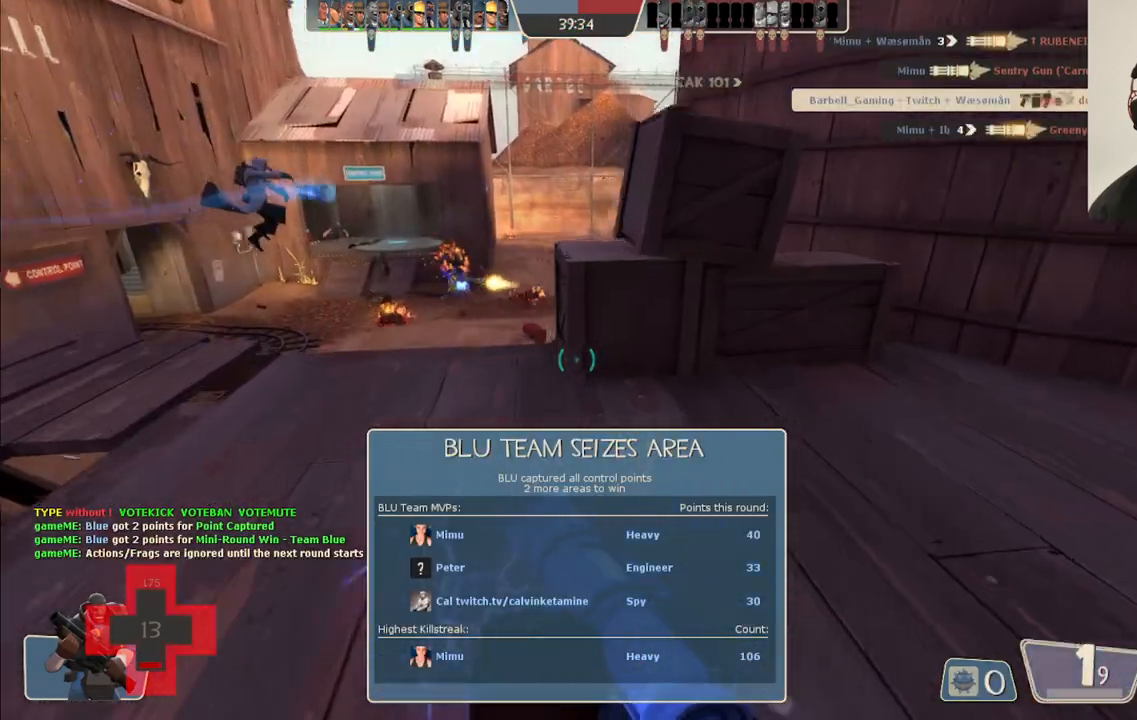
{"dt_ms": 500, "buttons": [], "left_stick": "up-left", "right_stick": "center", "events": []}
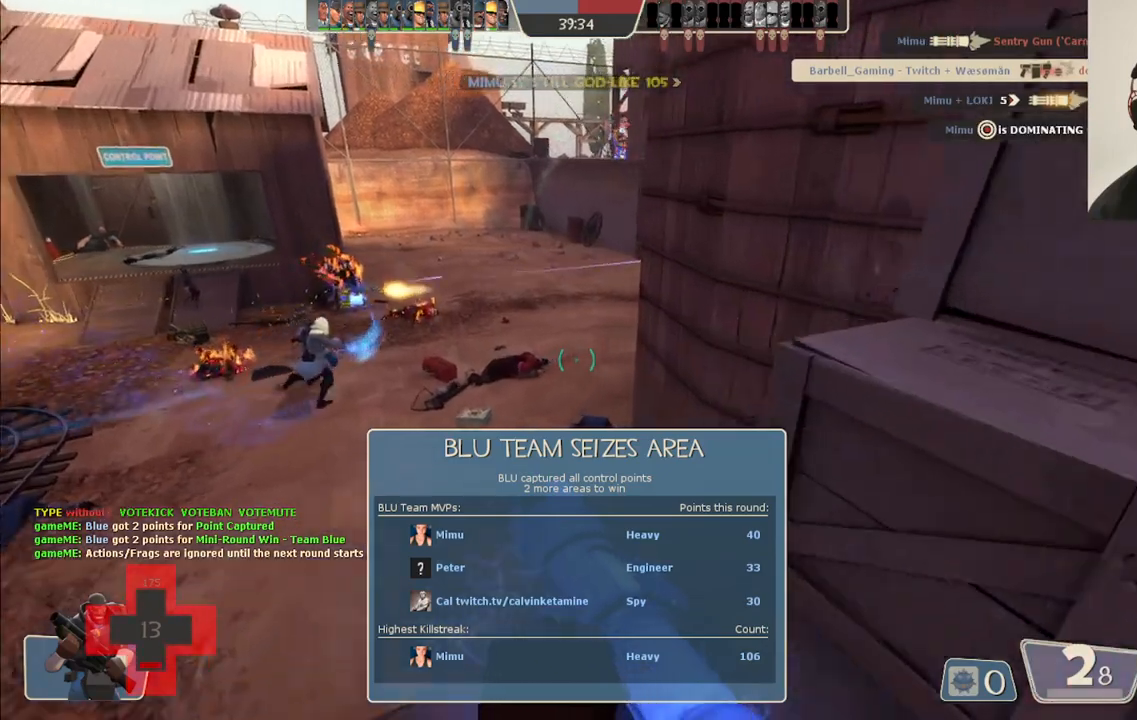
{"dt_ms": 500, "buttons": [], "left_stick": "up", "right_stick": "center", "events": [[283, "left_stick", "up"]]}
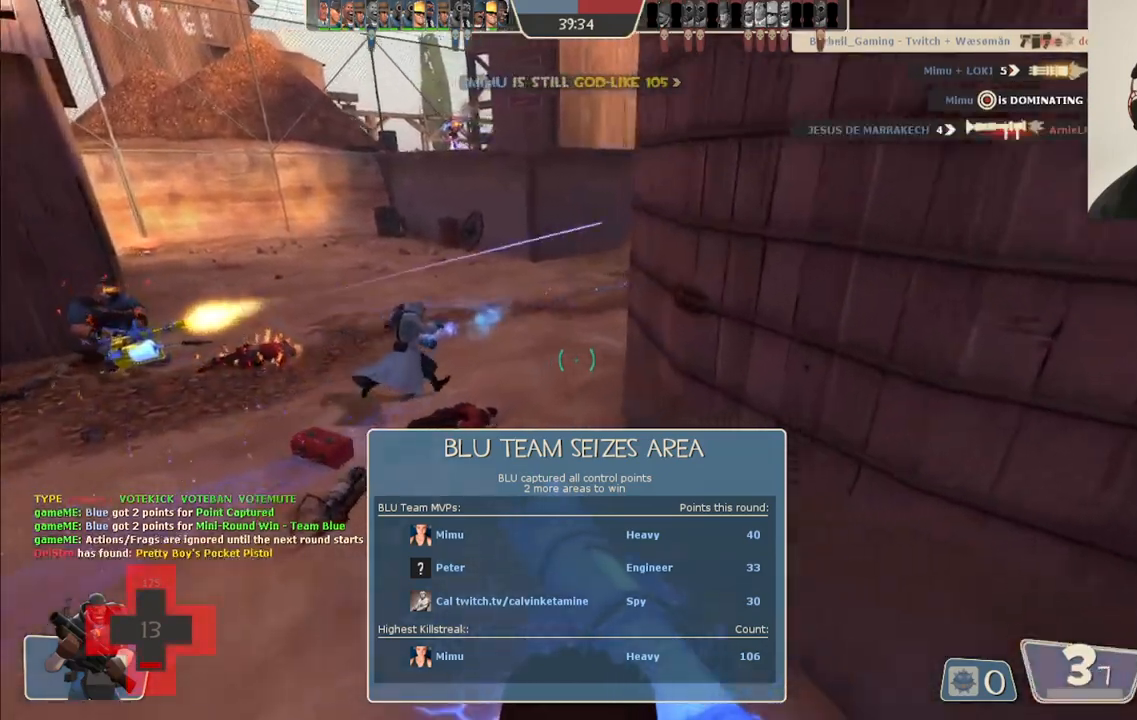
{"dt_ms": 500, "buttons": [], "left_stick": "up", "right_stick": "center", "events": []}
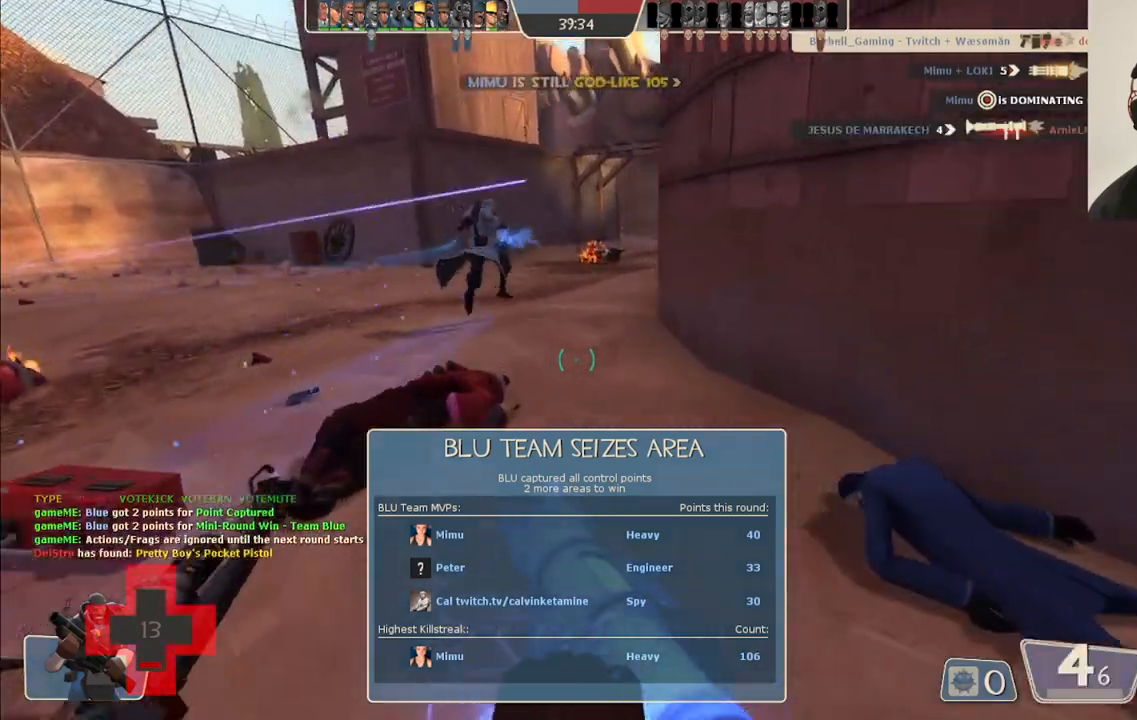
{"dt_ms": 500, "buttons": [], "left_stick": "up", "right_stick": "center", "events": []}
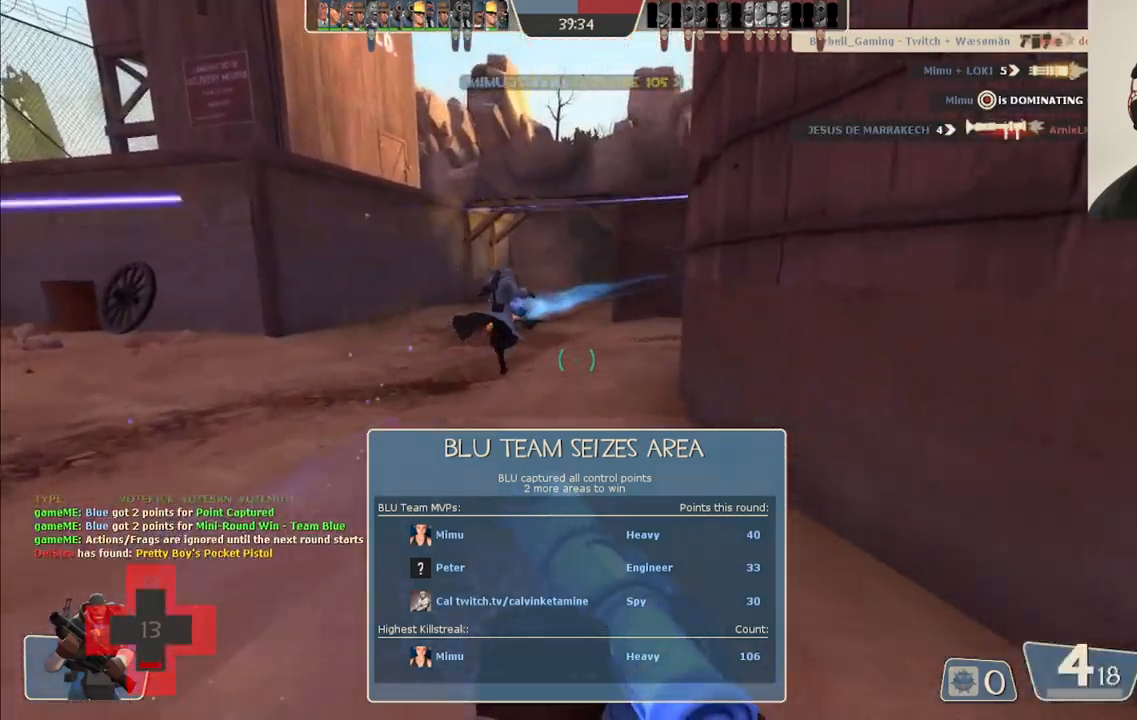
{"dt_ms": 500, "buttons": [], "left_stick": "up-left", "right_stick": "center", "events": [[283, "left_stick", "up-left"]]}
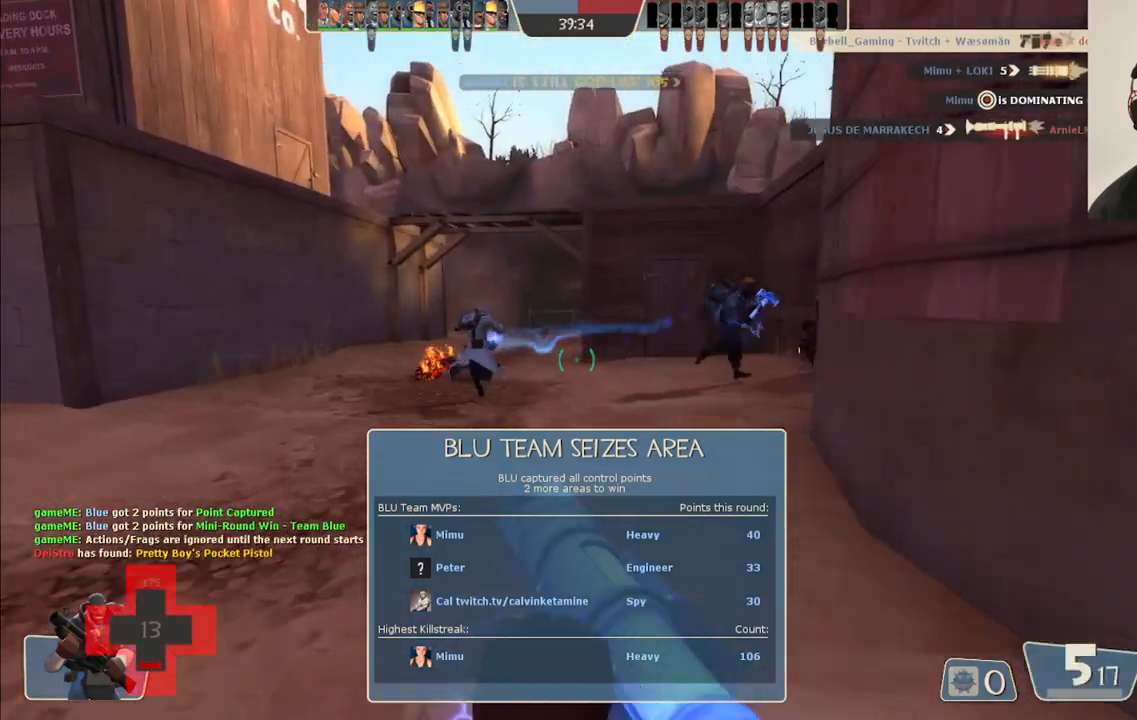
{"dt_ms": 500, "buttons": [], "left_stick": "up-left", "right_stick": "center", "events": []}
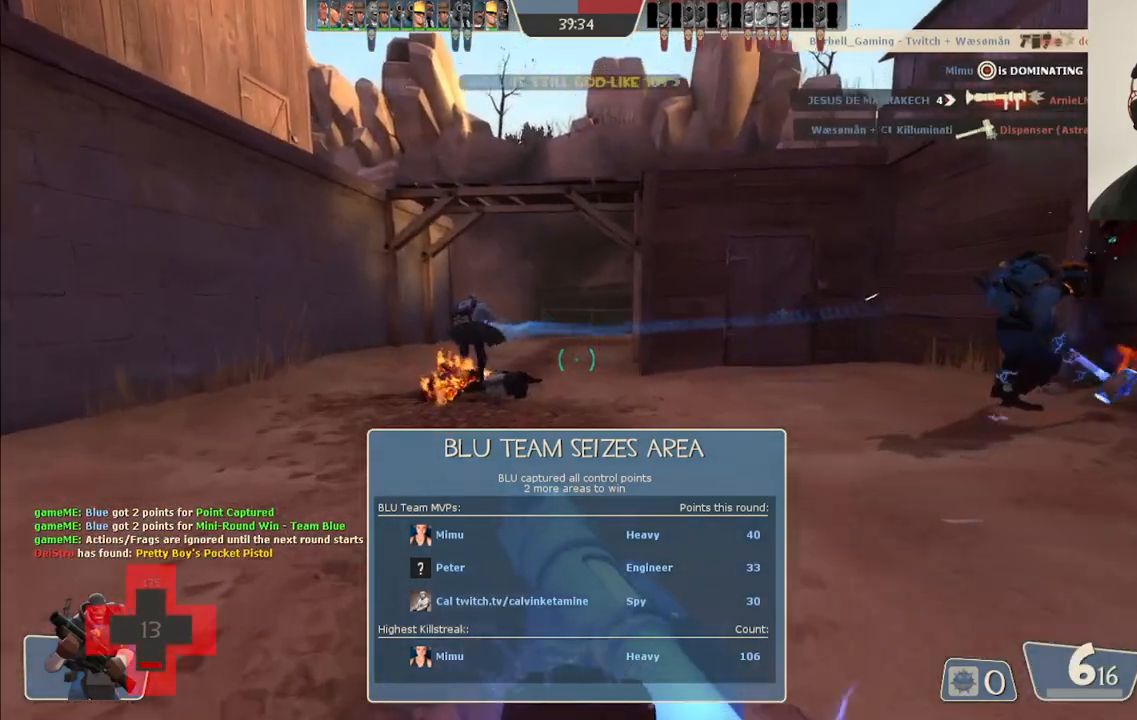
{"dt_ms": 500, "buttons": [], "left_stick": "up-left", "right_stick": "center", "events": [[50, "right_stick", "right"], [217, "right_stick", "center"]]}
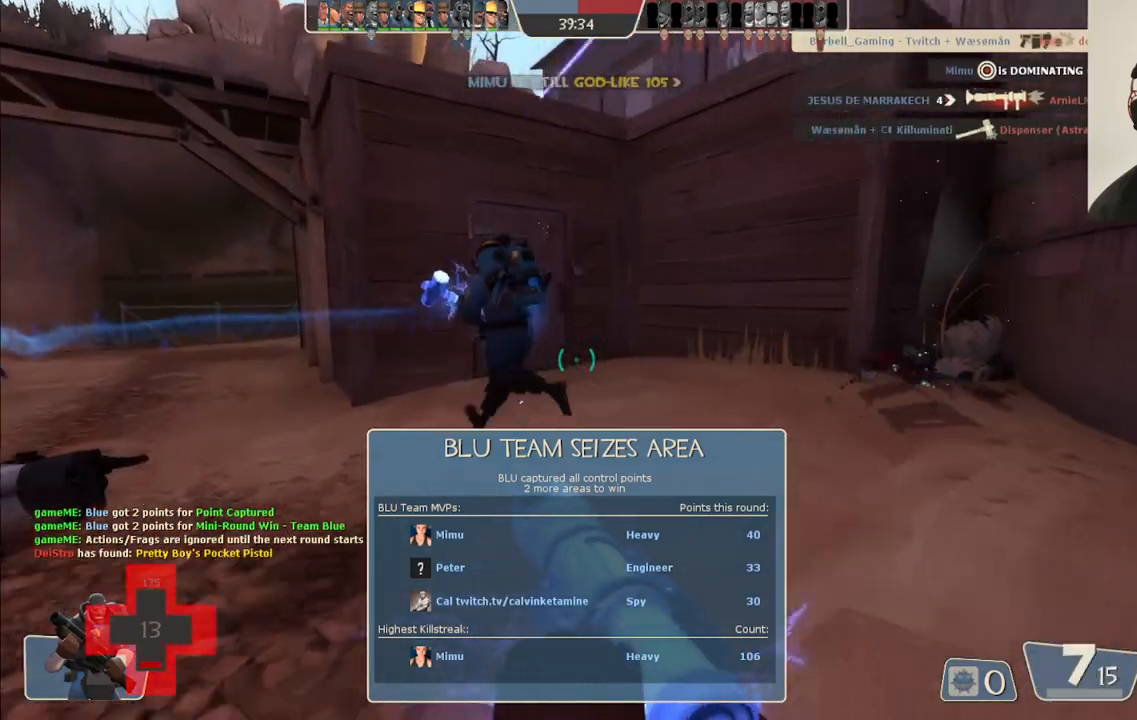
{"dt_ms": 500, "buttons": [], "left_stick": "up-left", "right_stick": "down-right", "events": [[383, "right_stick", "down-right"]]}
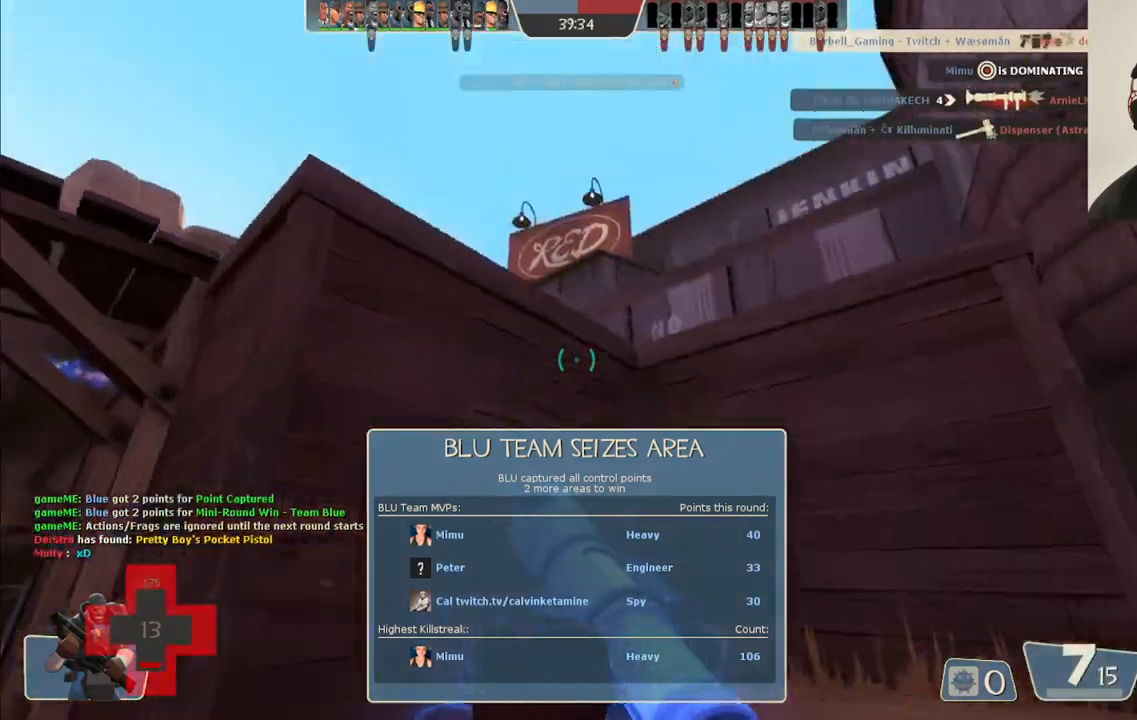
{"dt_ms": 500, "buttons": ["R2"], "left_stick": "down-right", "right_stick": "center", "events": [[50, "left_stick", "down-left"], [83, "right_stick", "right"], [100, "left_stick", "down"], [300, "left_stick", "down-right"], [300, "right_stick", "center"], [483, "R2", "down"]]}
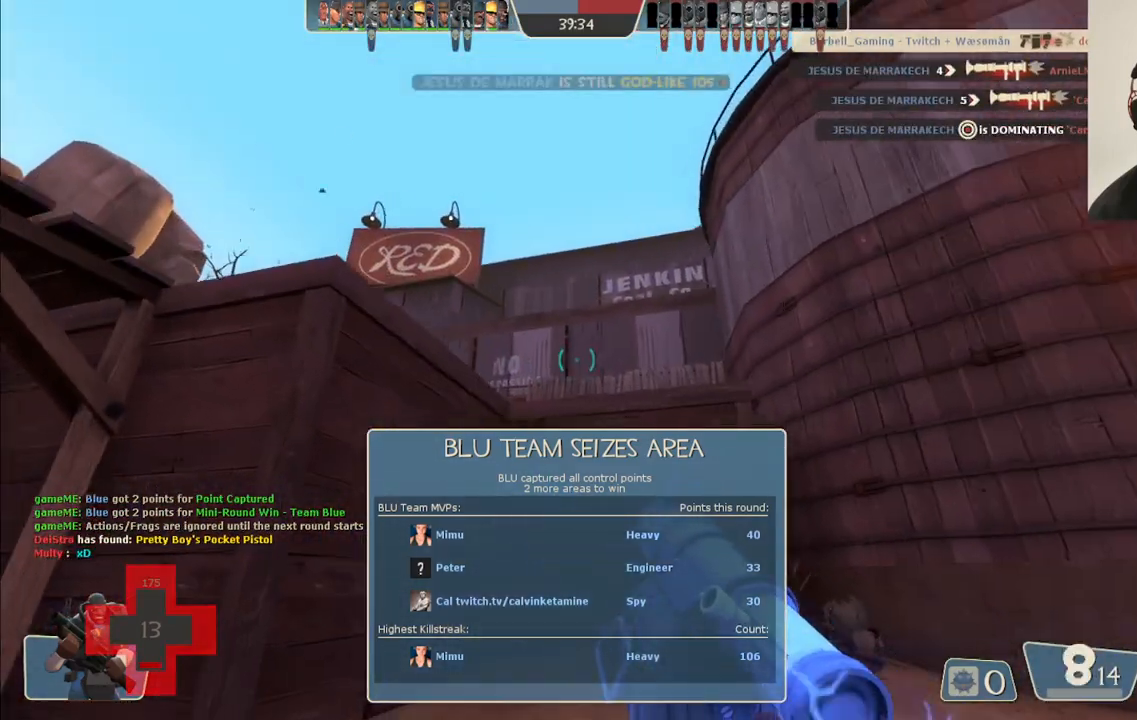
{"dt_ms": 500, "buttons": [], "left_stick": "up-left", "right_stick": "center", "events": [[200, "R2", "up"], [200, "left_stick", "left"], [267, "left_stick", "up-left"]]}
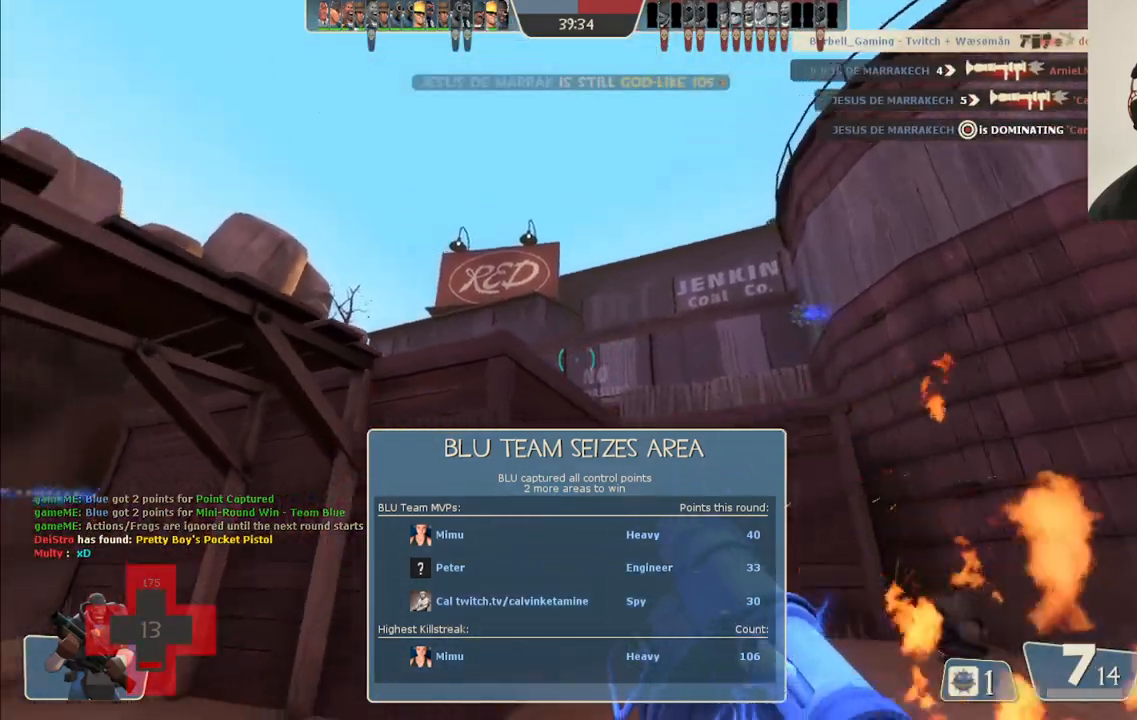
{"dt_ms": 1000, "buttons": [], "left_stick": "up", "right_stick": "up-left"}
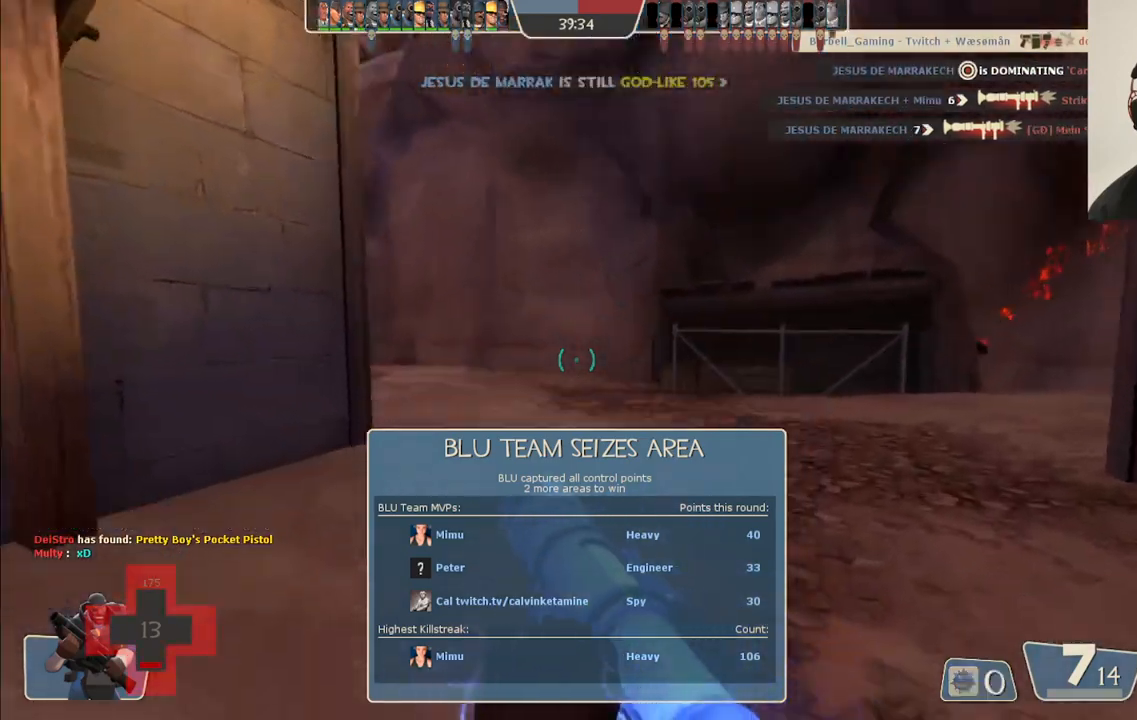
{"dt_ms": 500, "buttons": [], "left_stick": "up-left", "right_stick": "right", "events": [[350, "right_stick", "right"], [450, "left_stick", "up-left"]]}
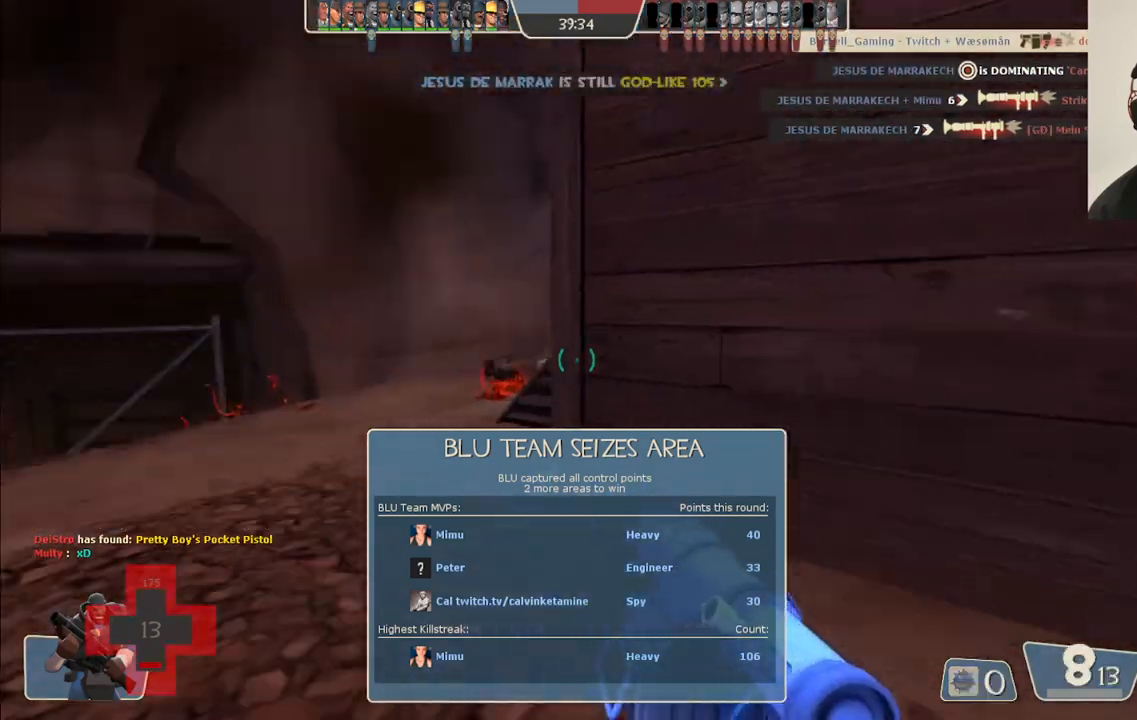
{"dt_ms": 500, "buttons": [], "left_stick": "down-left", "right_stick": "center", "events": [[150, "right_stick", "center"], [233, "right_stick", "right"], [267, "left_stick", "left"], [367, "left_stick", "down-left"], [417, "right_stick", "center"]]}
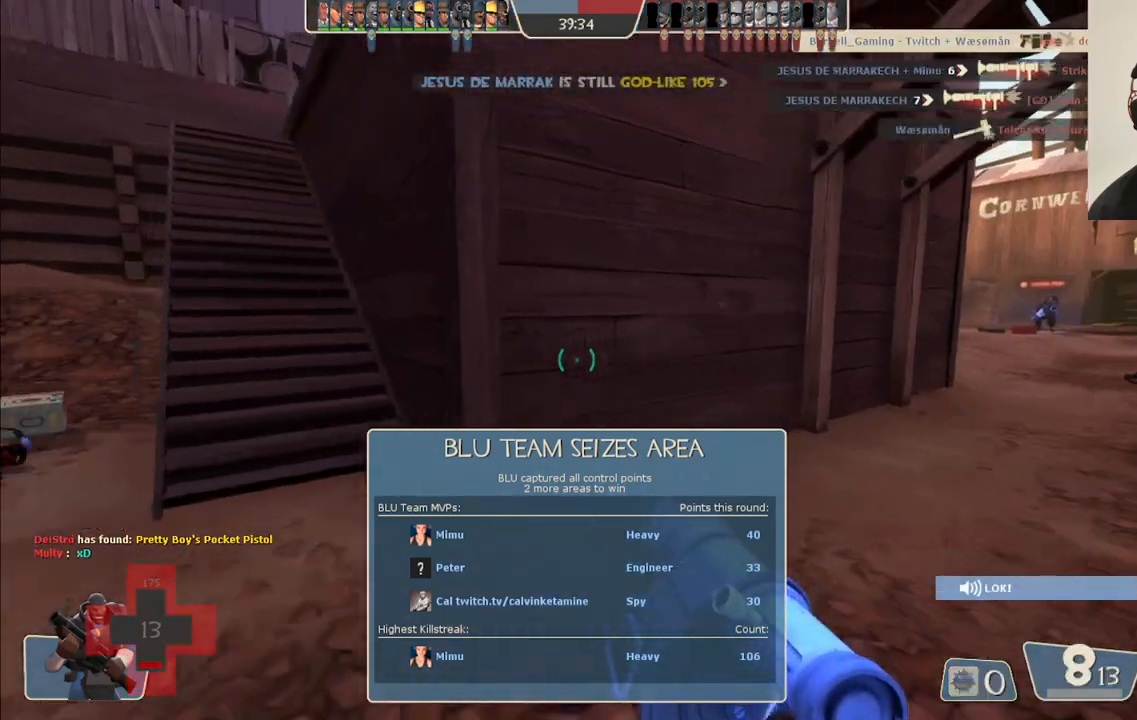
{"dt_ms": 500, "buttons": [], "left_stick": "down-right", "right_stick": "center", "events": [[67, "left_stick", "down"], [217, "left_stick", "down-right"], [333, "SQUARE", "down"], [433, "SQUARE", "up"]]}
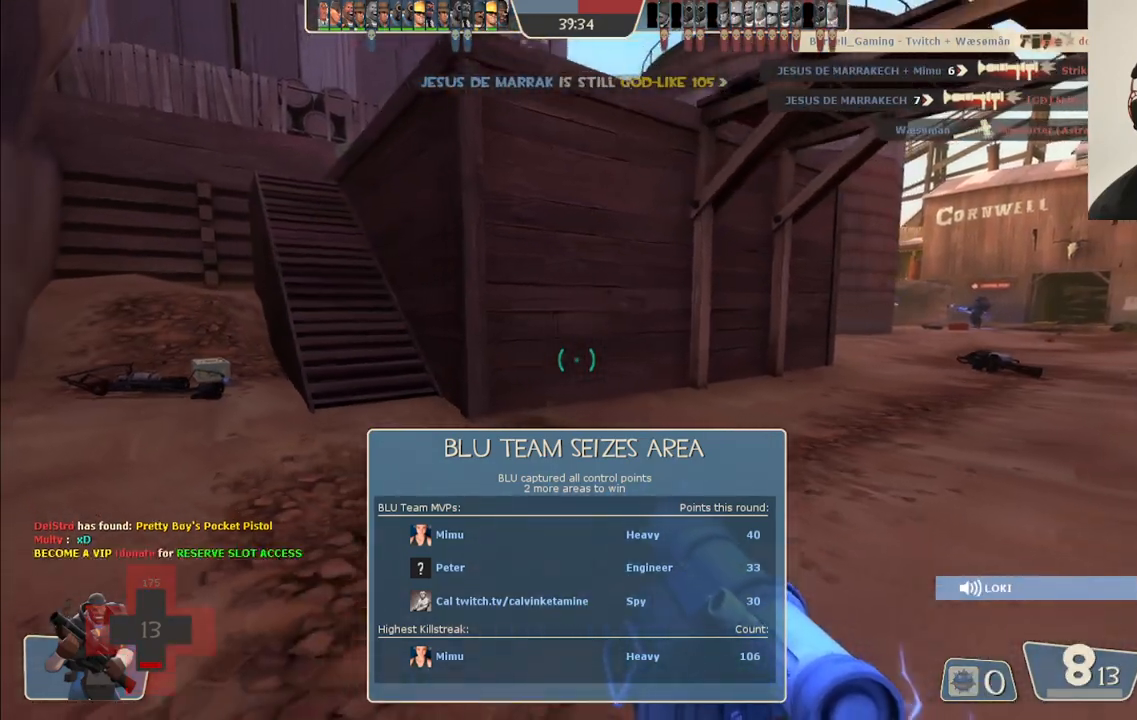
{"dt_ms": 500, "buttons": ["SELECT"], "left_stick": "center", "right_stick": "center", "events": [[133, "right_stick", "right"], [200, "left_stick", "center"], [300, "right_stick", "center"], [433, "SELECT", "down"]]}
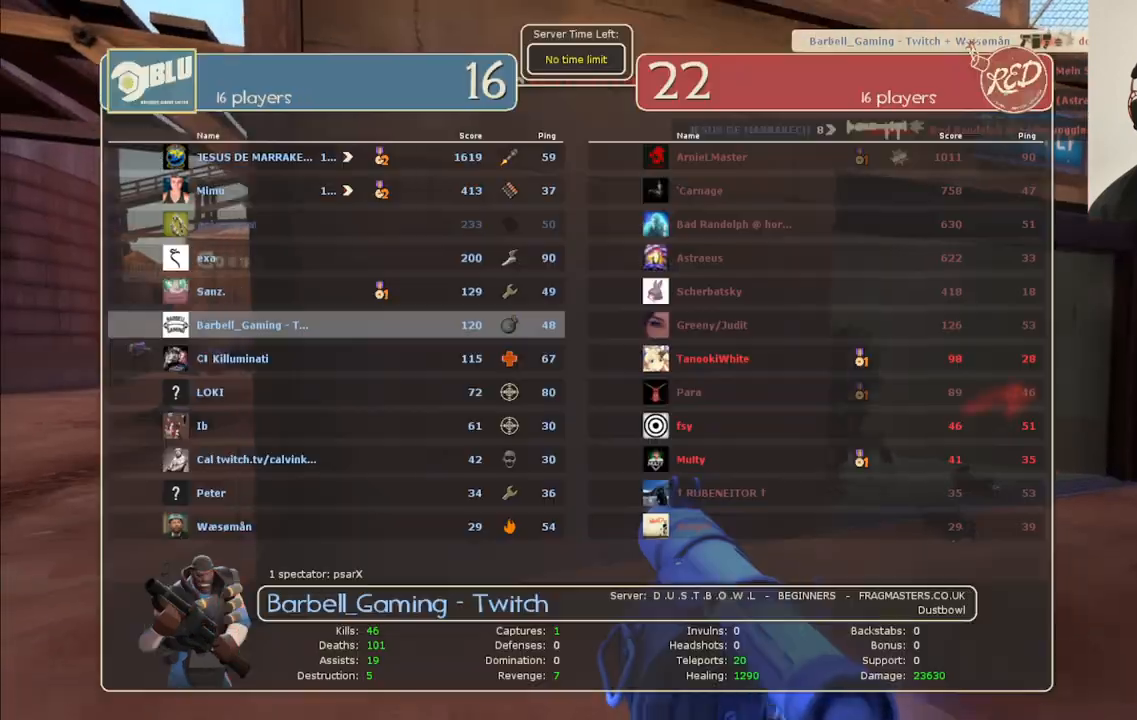
{"dt_ms": 500, "buttons": [], "left_stick": "center", "right_stick": "center", "events": [[100, "SELECT", "up"]]}
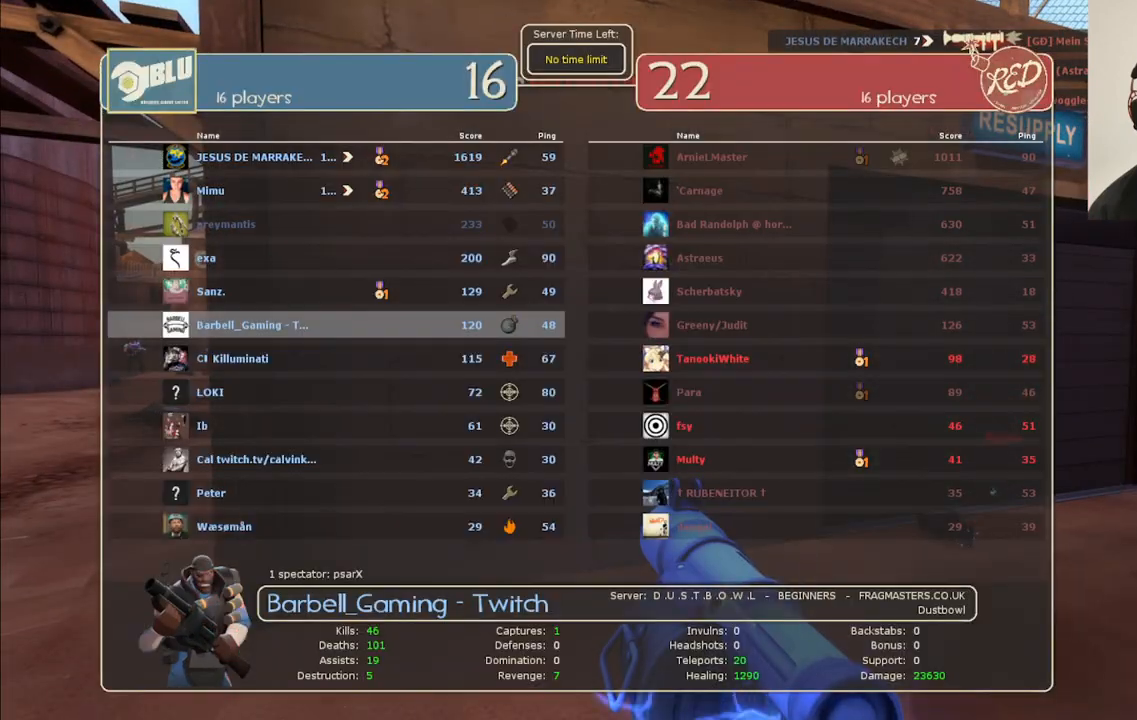
{"dt_ms": 500, "buttons": [], "left_stick": "center", "right_stick": "center", "events": []}
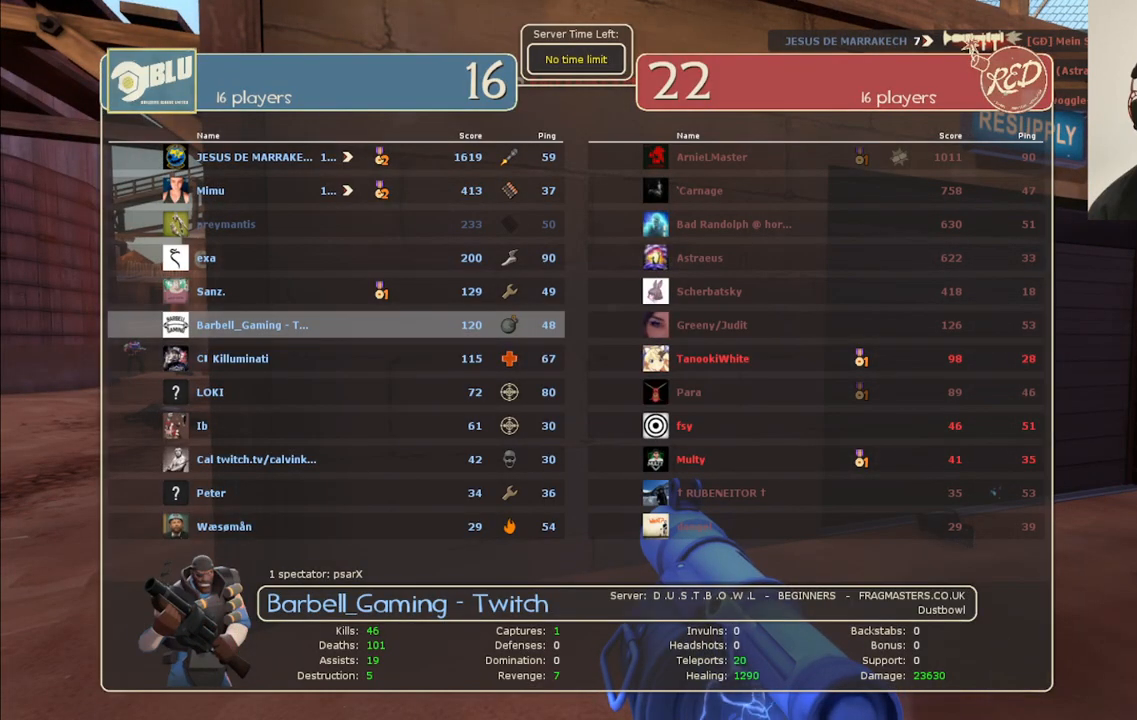
{"dt_ms": 500, "buttons": [], "left_stick": "center", "right_stick": "center", "events": [[267, "SELECT", "down"], [367, "SELECT", "up"]]}
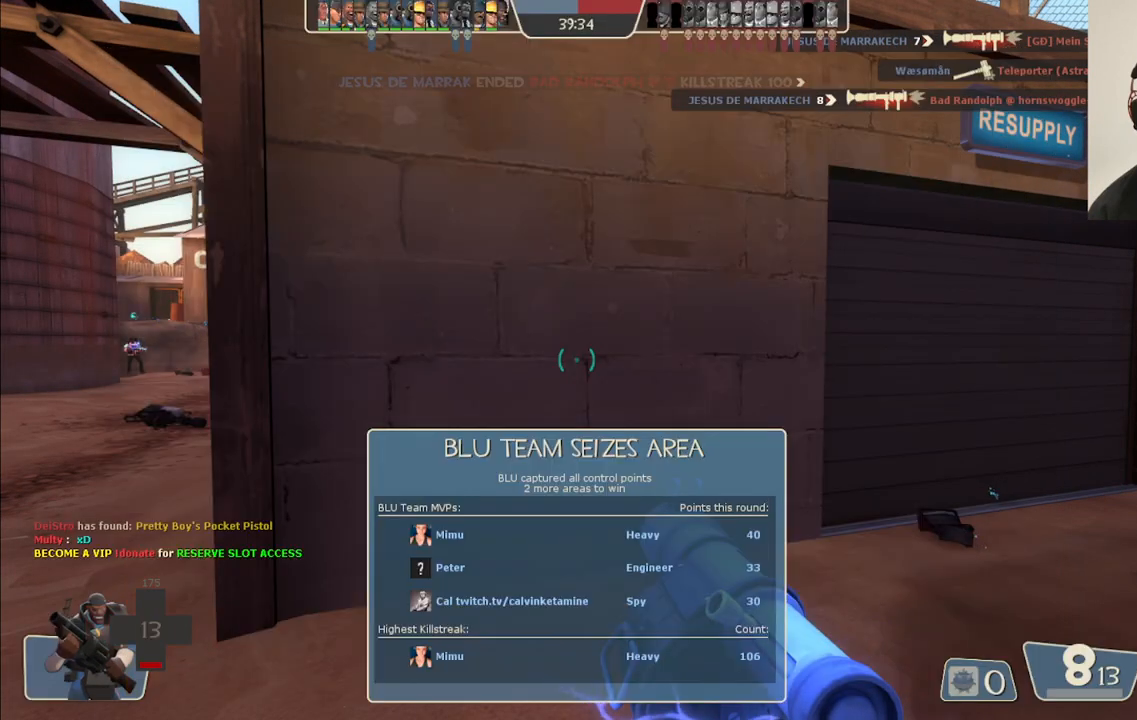
{"dt_ms": 500, "buttons": [], "left_stick": "up", "right_stick": "center", "events": [[217, "left_stick", "up-right"], [250, "right_stick", "right"], [383, "left_stick", "up"], [383, "right_stick", "center"]]}
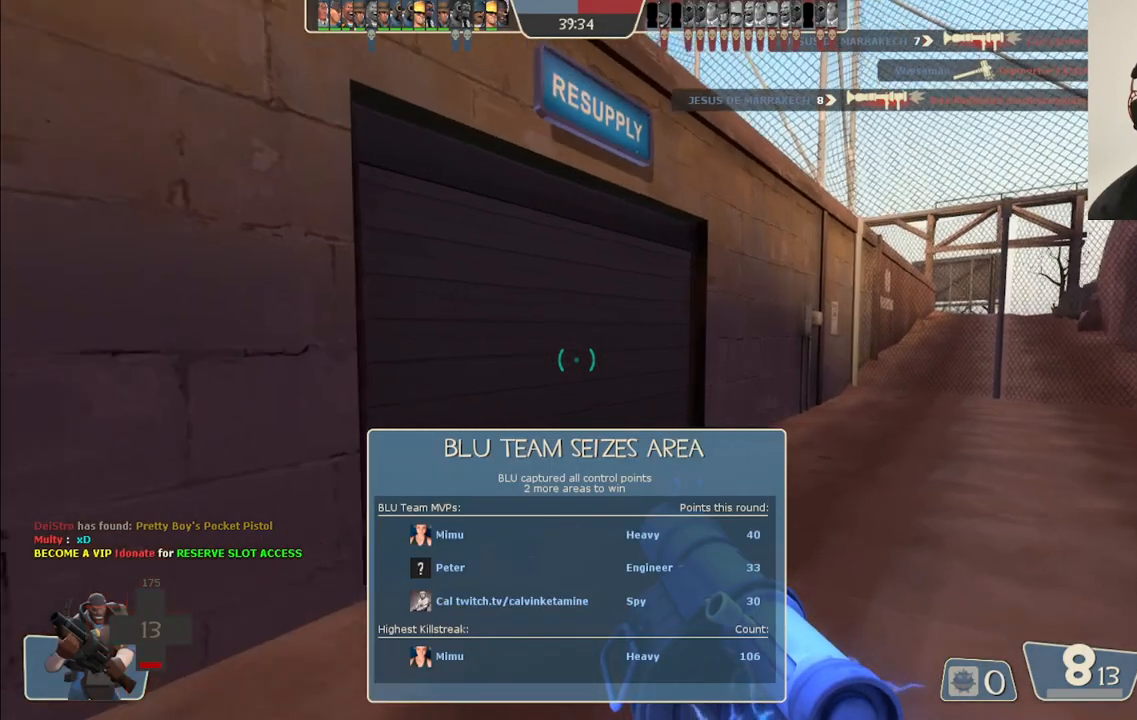
{"dt_ms": 500, "buttons": [], "left_stick": "up", "right_stick": "center", "events": []}
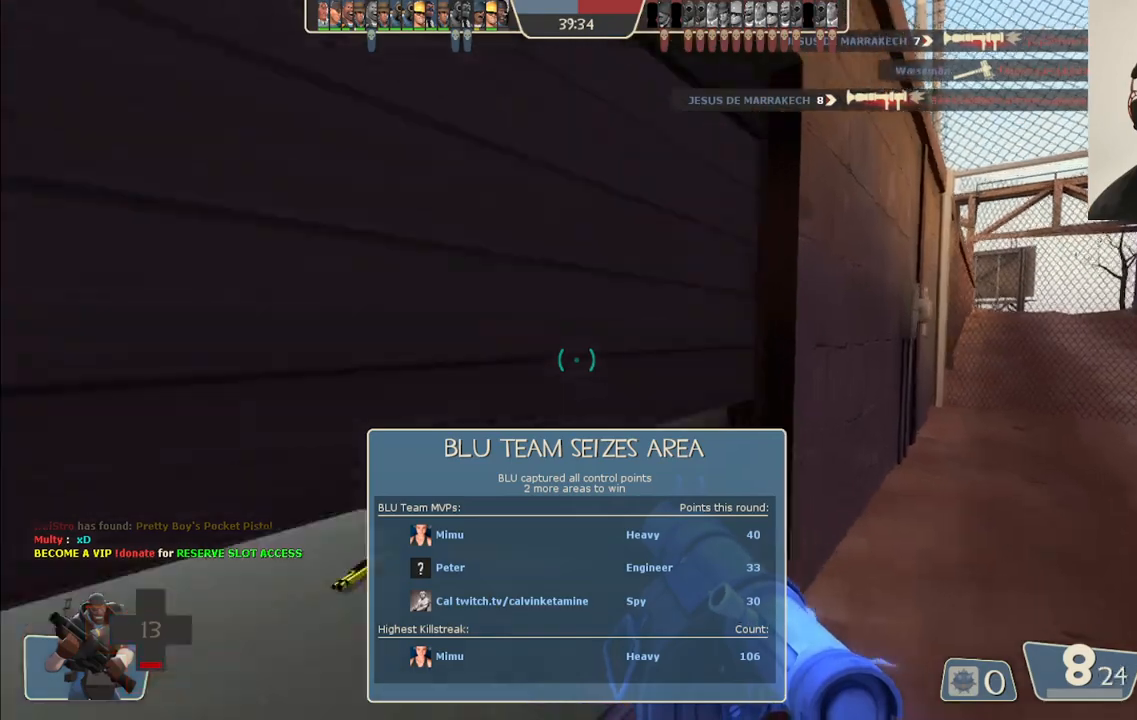
{"dt_ms": 500, "buttons": [], "left_stick": "up", "right_stick": "center", "events": [[167, "right_stick", "left"], [350, "right_stick", "center"]]}
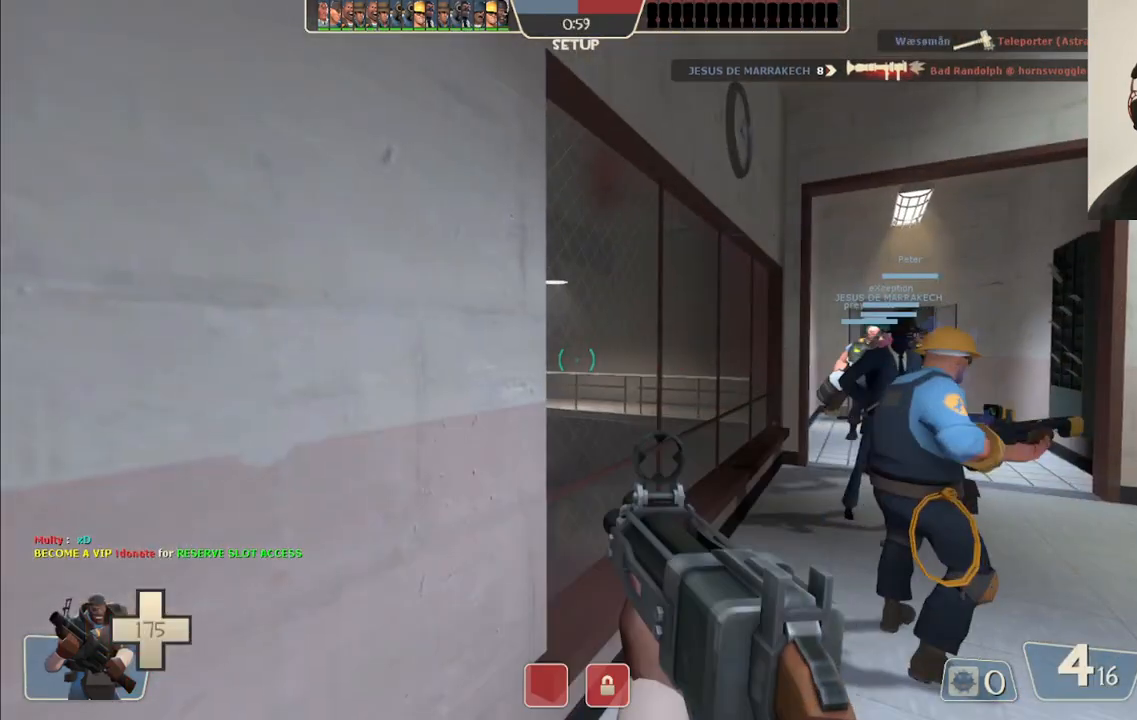
{"dt_ms": 500, "buttons": [], "left_stick": "center", "right_stick": "center", "events": [[133, "left_stick", "up-right"], [283, "right_stick", "right"], [300, "left_stick", "center"], [467, "right_stick", "center"]]}